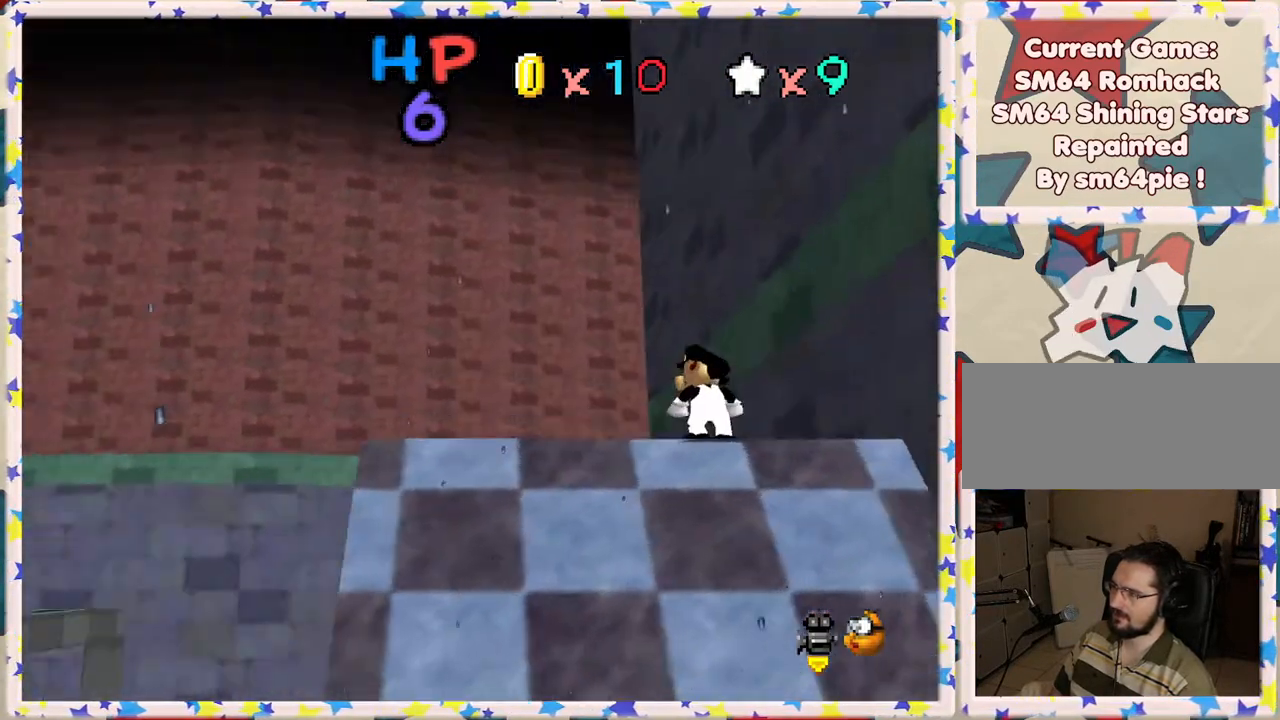
Gameplay with a controller (Nintendo layout); each line is a JSON object with the inputs held at the frame after it. "events" lists button and stick changes between this image and that frame as [ms after this image, input, new state], when the widget could be followed in between. Not read: L3 R3.
{"buttons": ["C_RIGHT"], "left_stick": "center", "events": [[67, "C_RIGHT", "up"], [450, "C_RIGHT", "down"]]}
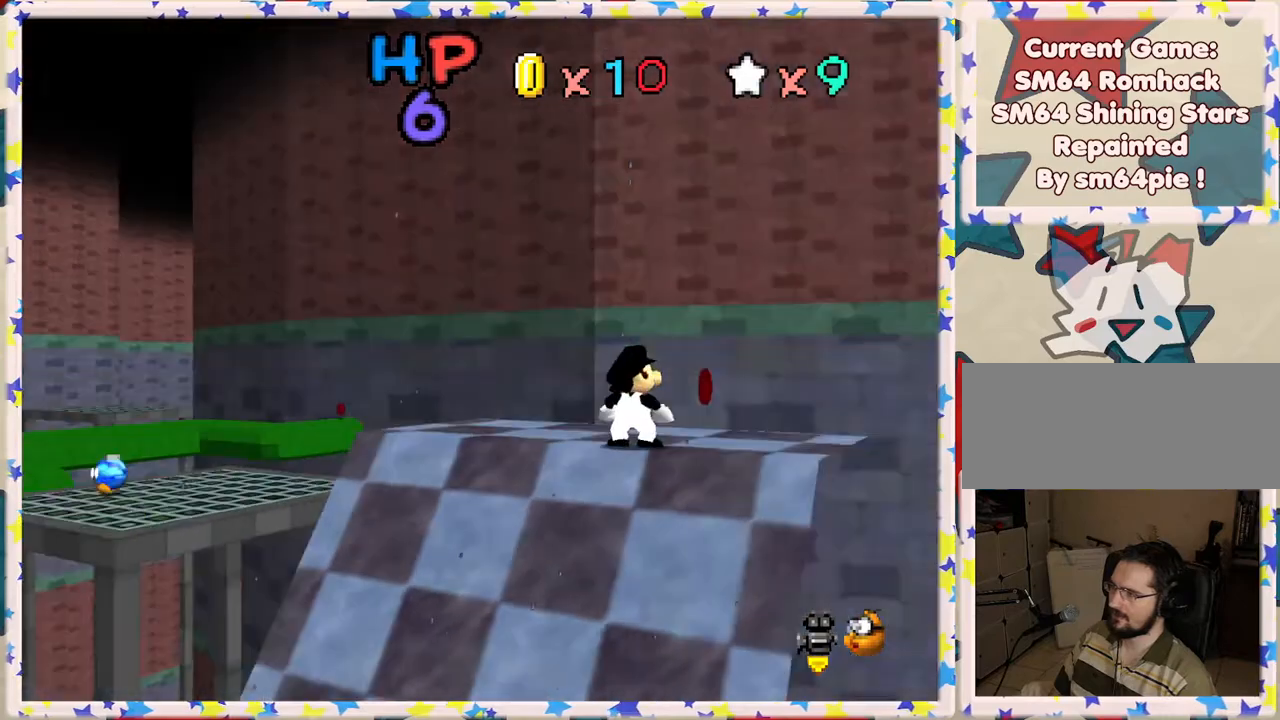
{"buttons": [], "left_stick": "center", "events": [[67, "C_RIGHT", "up"]]}
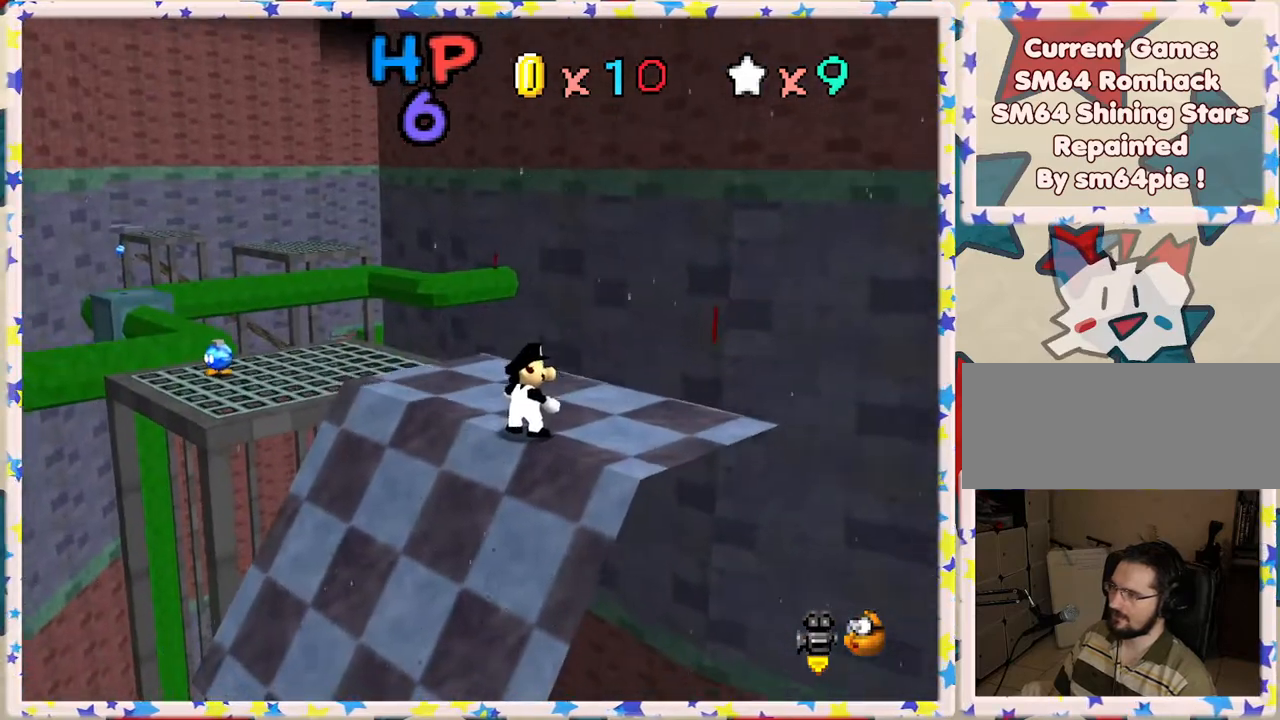
{"buttons": [], "left_stick": "center", "events": [[233, "C_LEFT", "down"], [367, "C_LEFT", "up"]]}
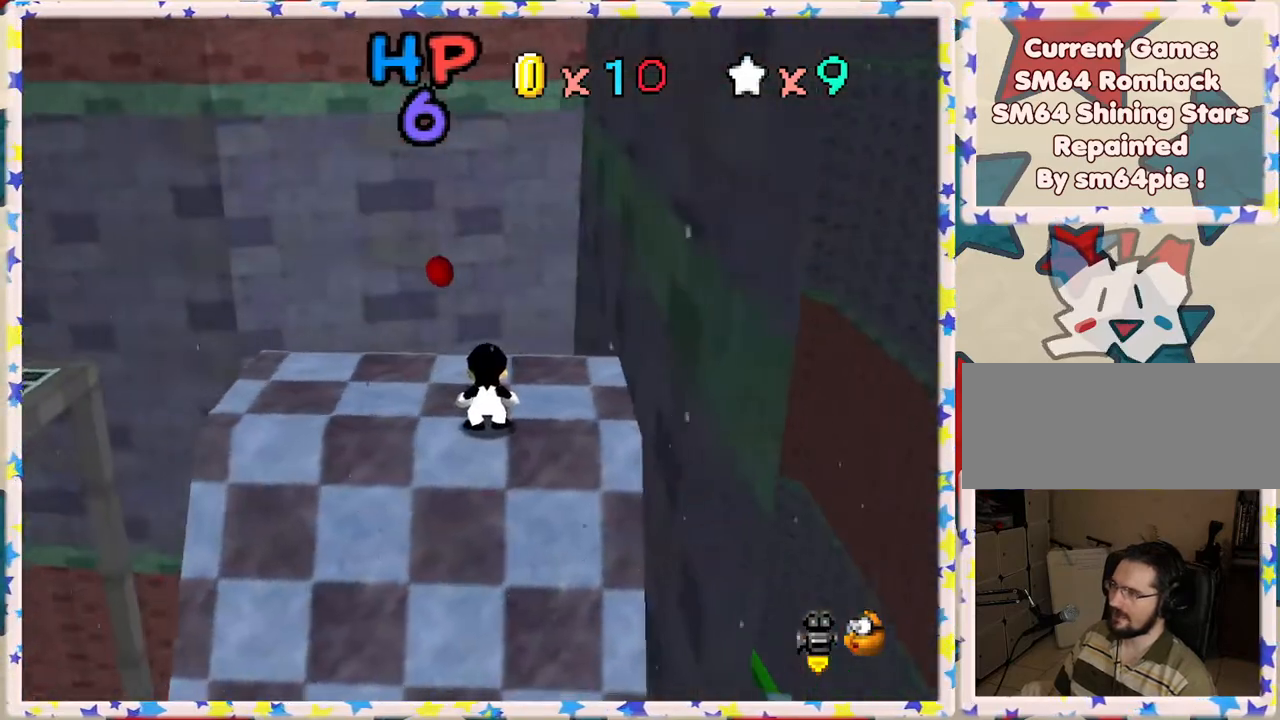
{"buttons": ["C_RIGHT"], "left_stick": "center", "events": [[150, "C_LEFT", "down"], [267, "C_LEFT", "up"], [467, "C_RIGHT", "down"]]}
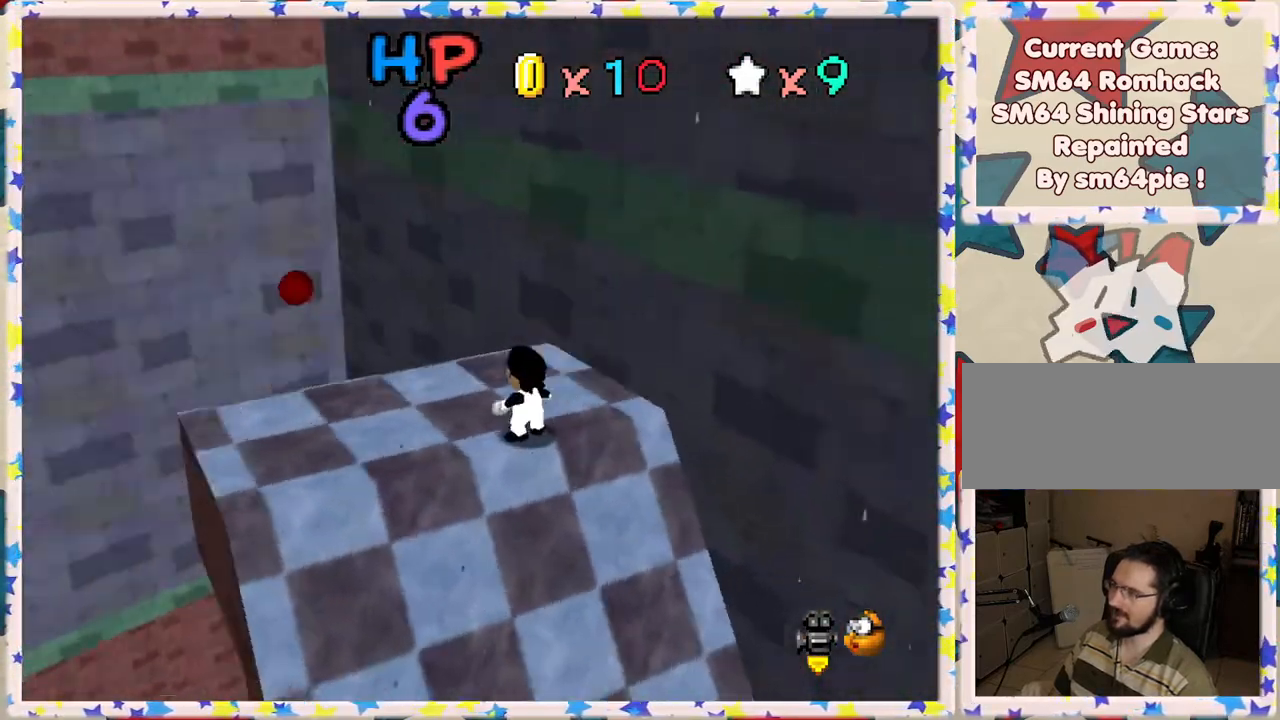
{"buttons": [], "left_stick": "center", "events": [[117, "C_RIGHT", "up"], [183, "C_RIGHT", "down"], [300, "C_RIGHT", "up"], [350, "C_RIGHT", "down"], [500, "C_RIGHT", "up"]]}
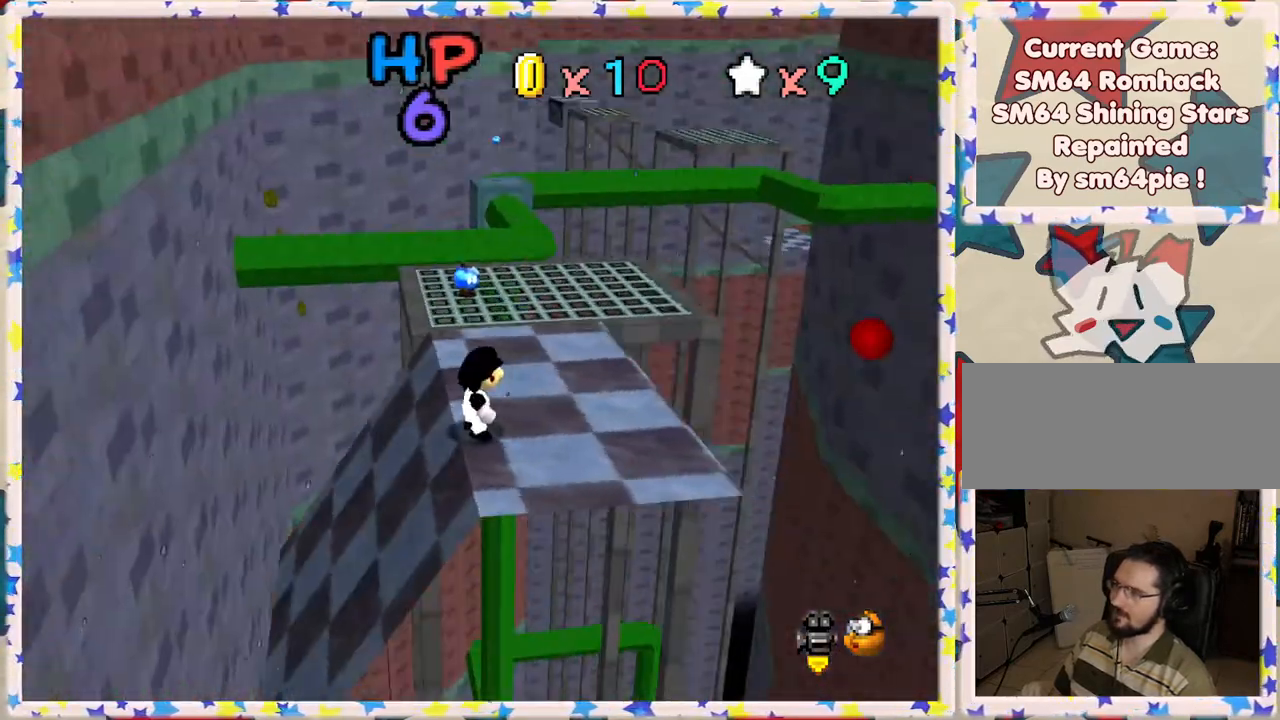
{"buttons": [], "left_stick": "up", "events": [[33, "left_stick", "right"], [183, "left_stick", "up-right"], [350, "left_stick", "up"]]}
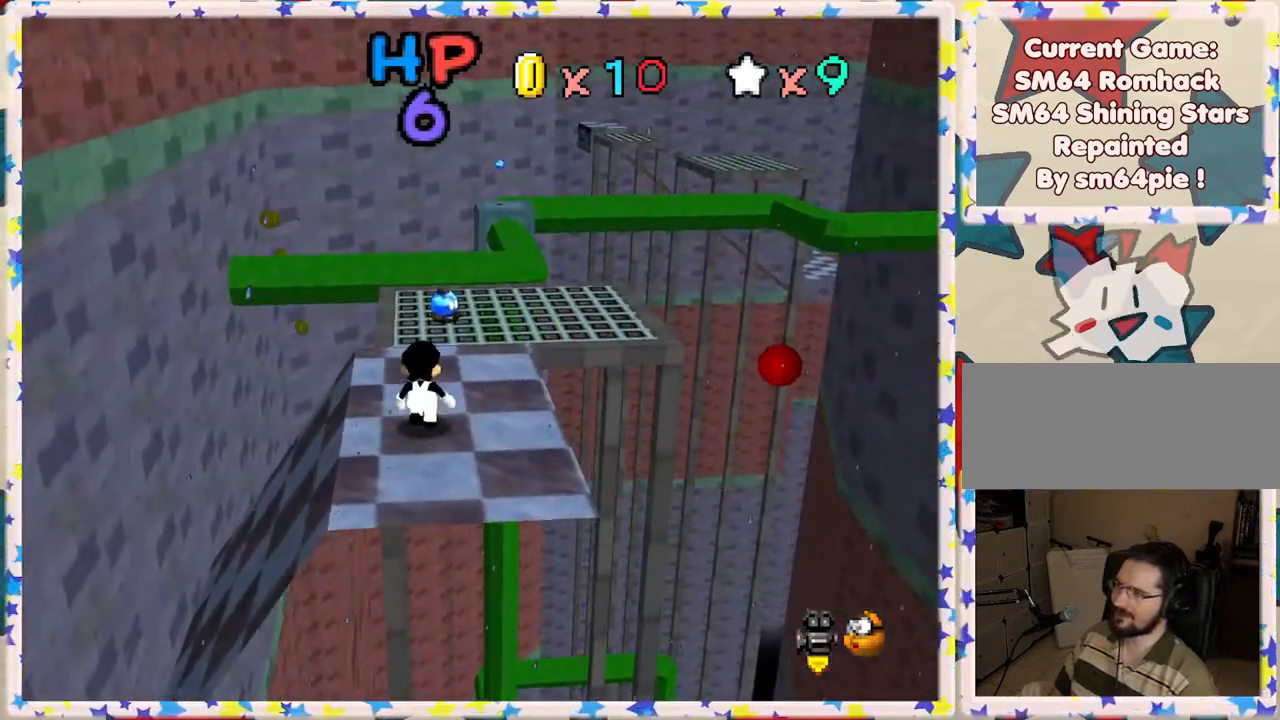
{"buttons": [], "left_stick": "up", "events": [[267, "Z", "down"], [317, "A", "down"], [467, "Z", "up"], [483, "A", "up"]]}
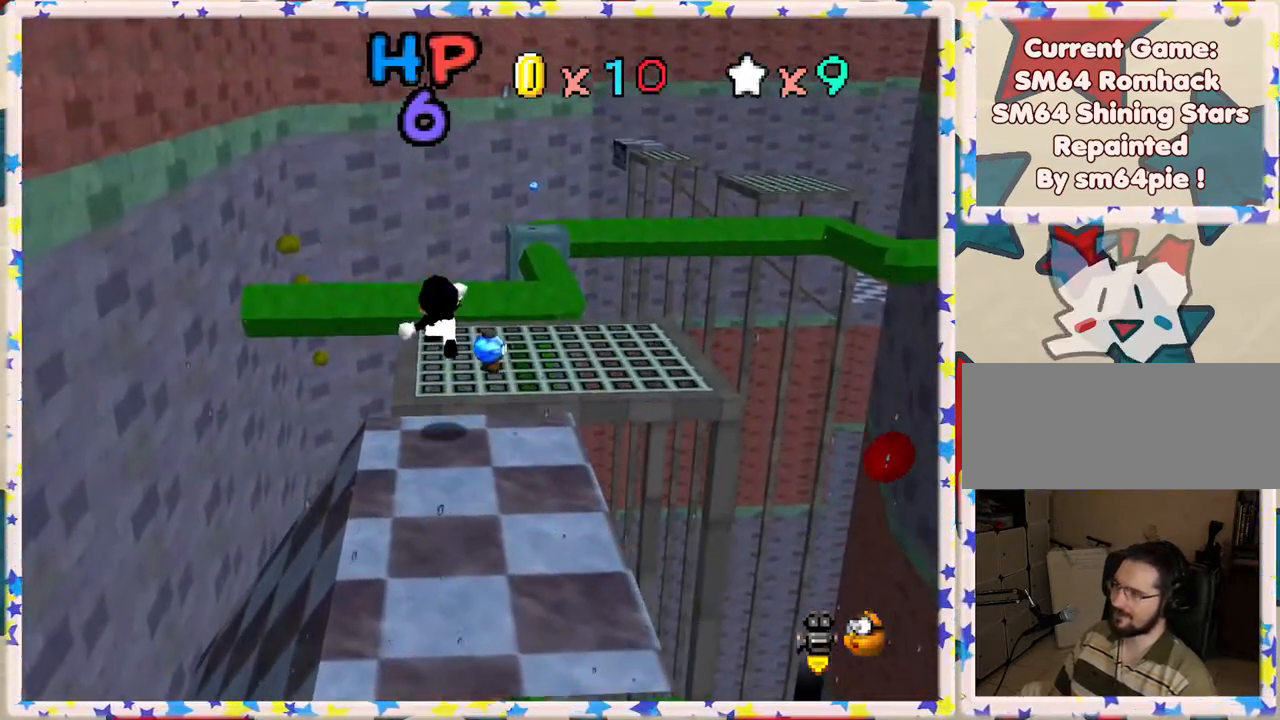
{"buttons": [], "left_stick": "down", "events": [[217, "left_stick", "center"], [467, "left_stick", "down"]]}
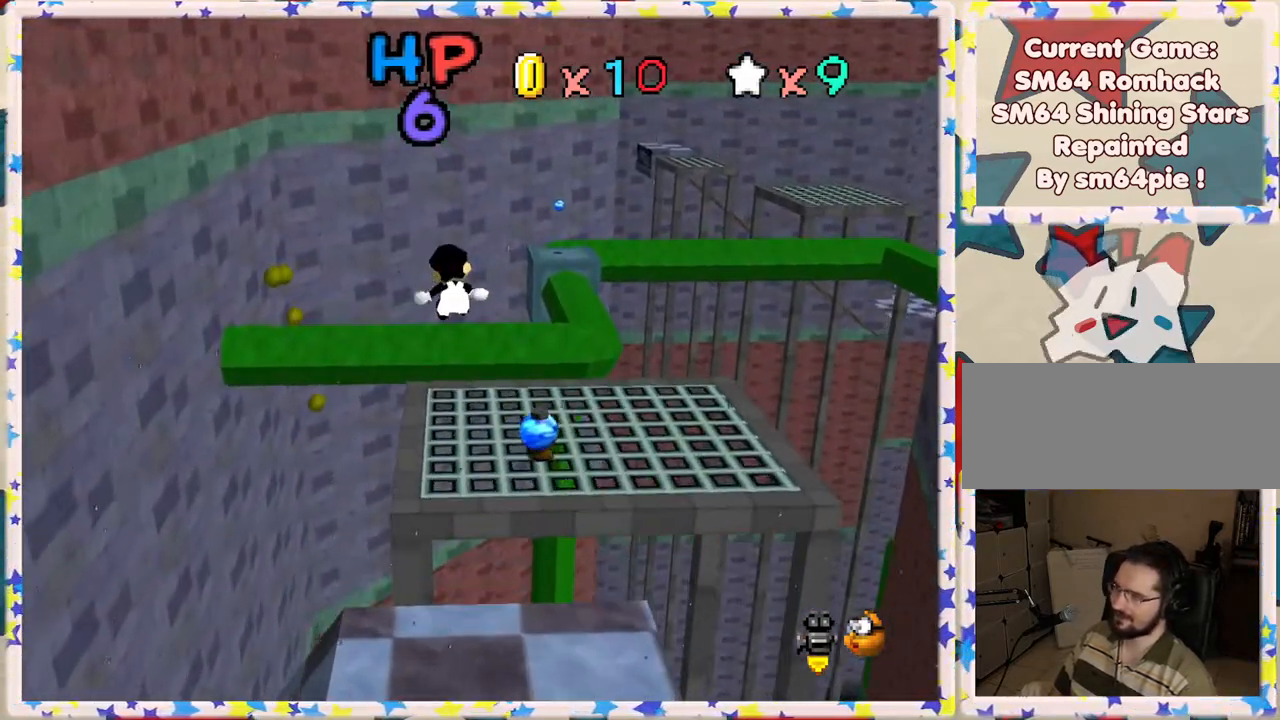
{"buttons": ["C_LEFT"], "left_stick": "center", "events": [[200, "C_LEFT", "down"], [283, "left_stick", "center"], [367, "C_LEFT", "up"], [450, "C_LEFT", "down"]]}
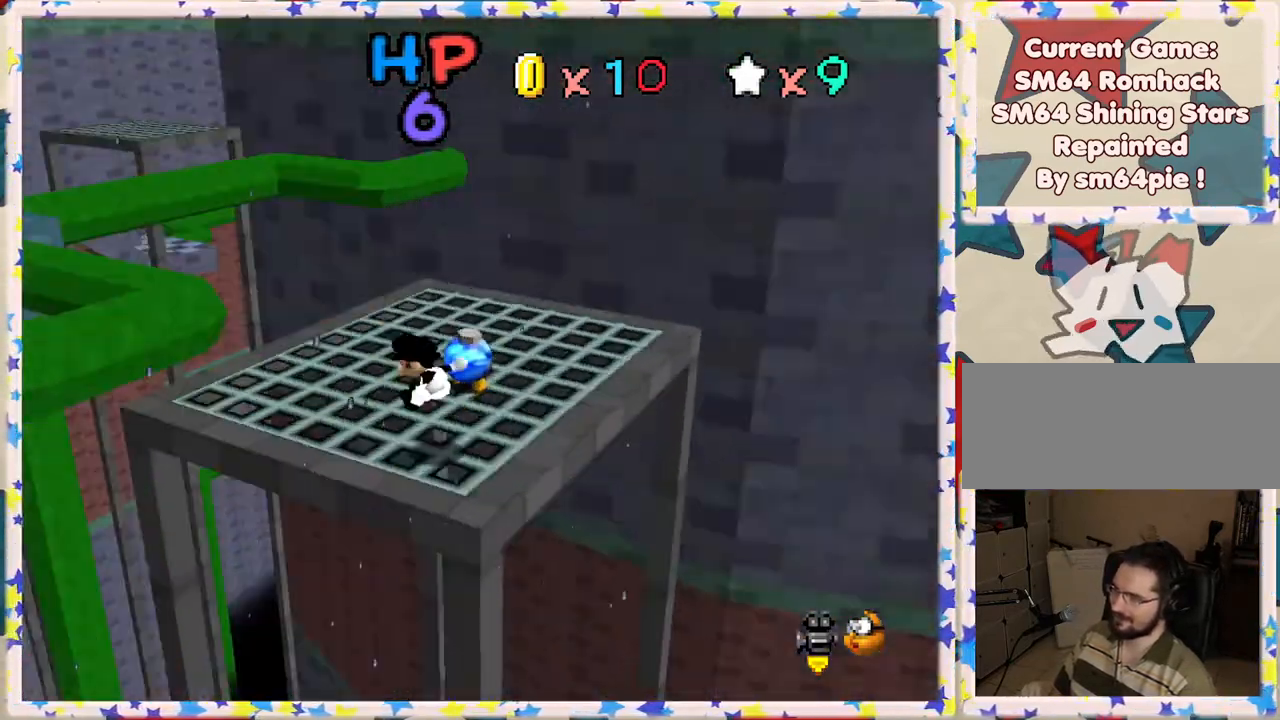
{"buttons": [], "left_stick": "up", "events": [[83, "C_LEFT", "up"], [233, "left_stick", "up"]]}
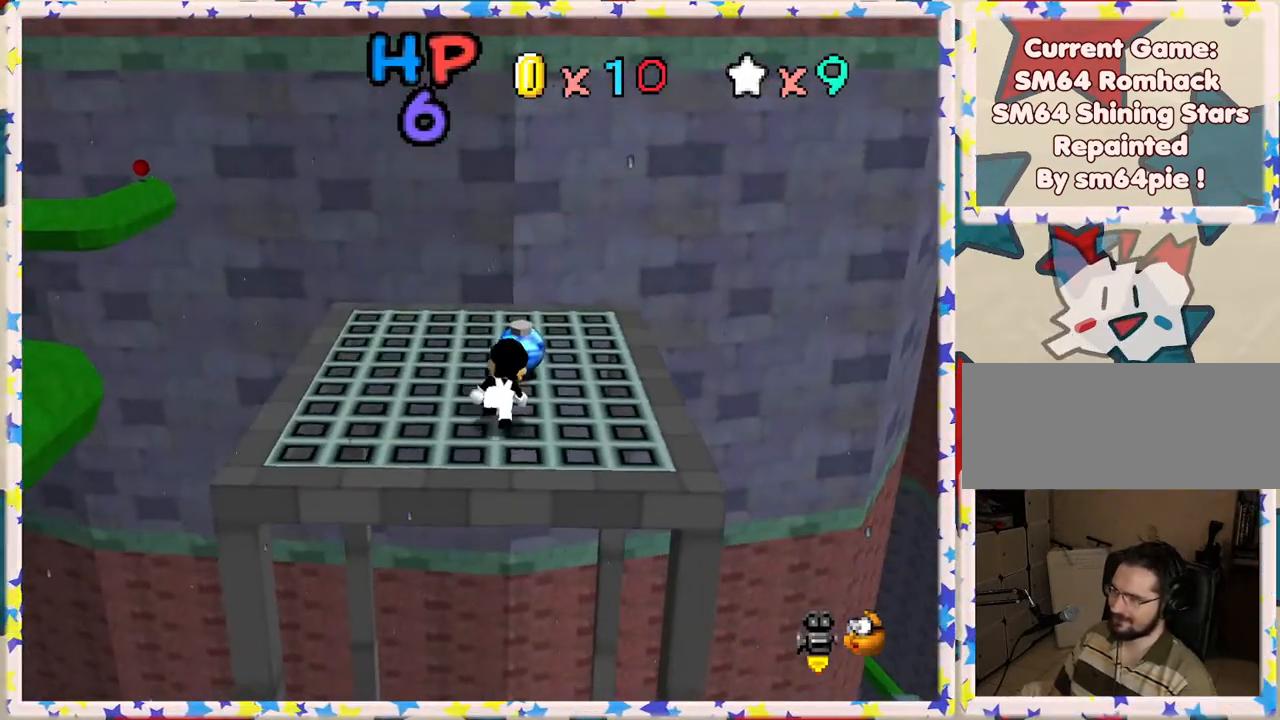
{"buttons": ["B"], "left_stick": "up", "events": [[400, "B", "down"]]}
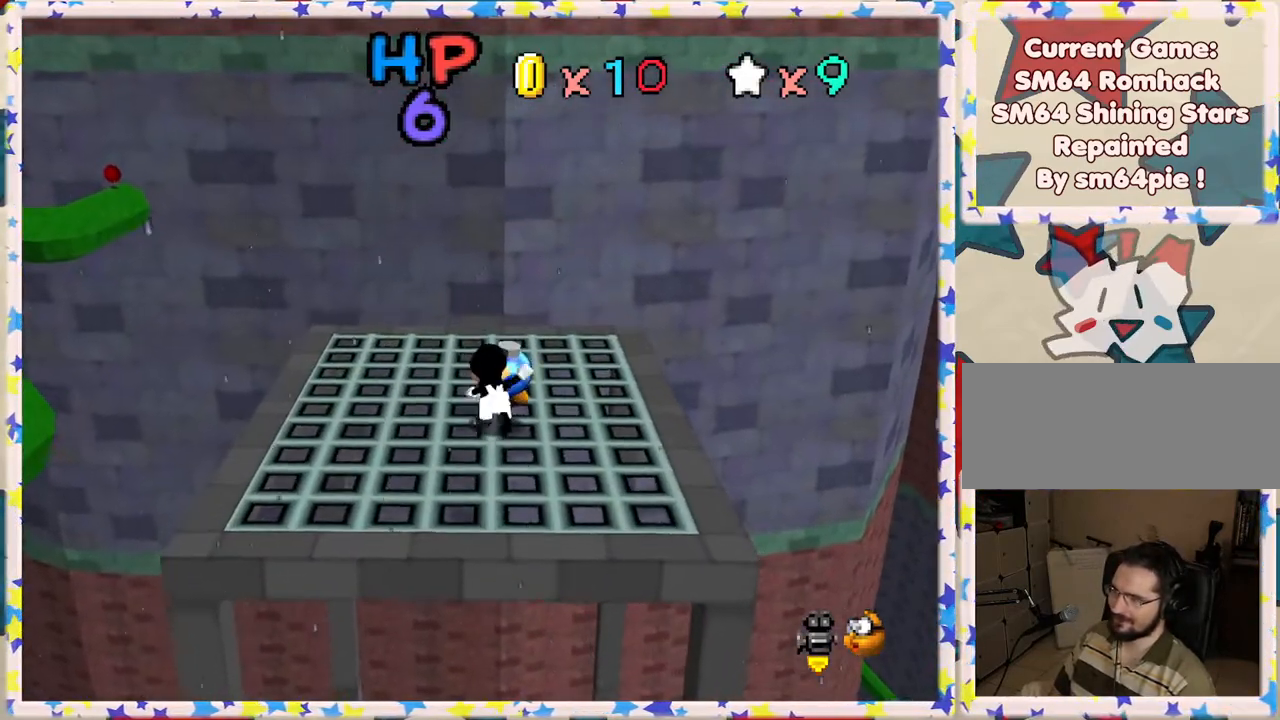
{"buttons": [], "left_stick": "up", "events": [[117, "B", "up"], [167, "left_stick", "center"], [333, "left_stick", "up"]]}
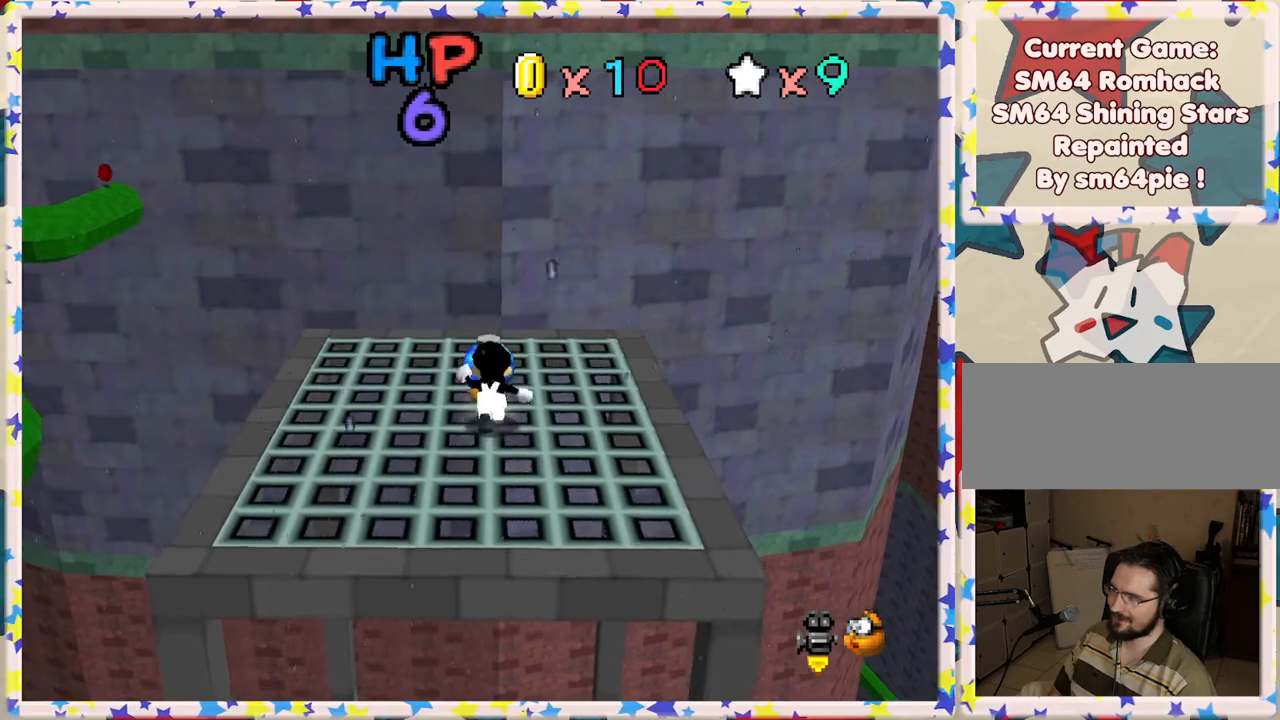
{"buttons": [], "left_stick": "center", "events": [[67, "B", "down"], [300, "B", "up"], [317, "left_stick", "center"]]}
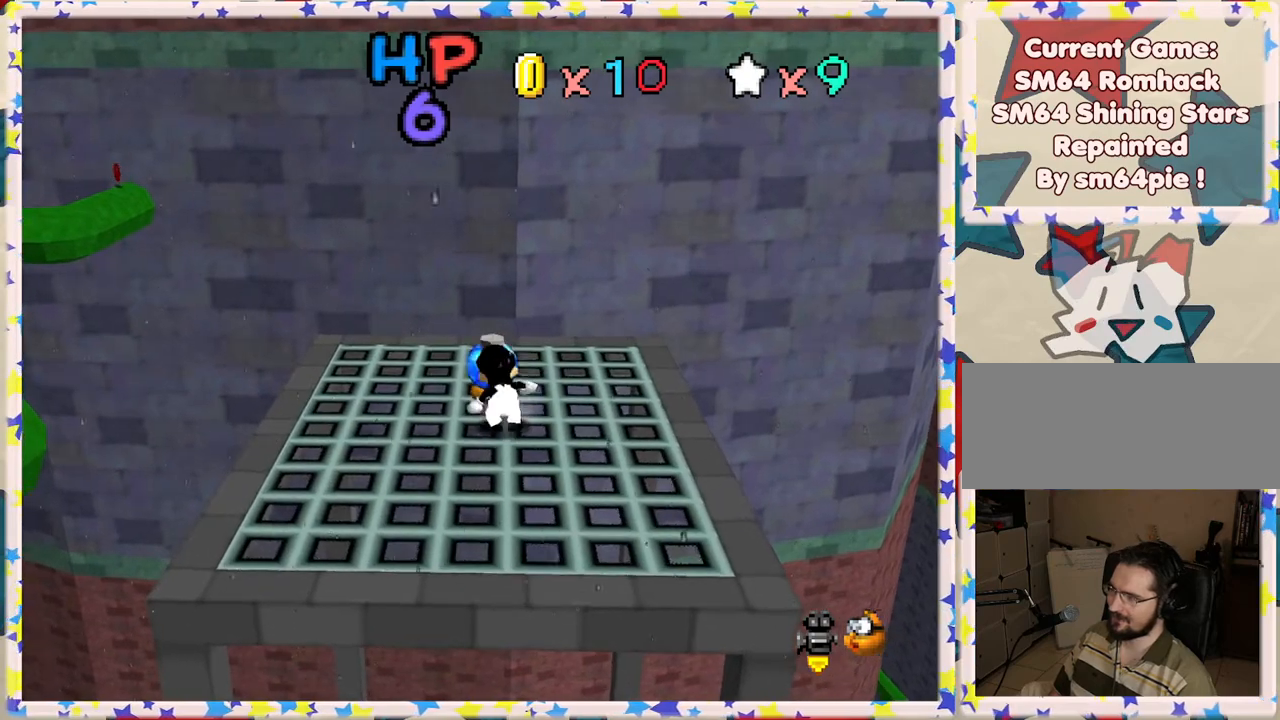
{"buttons": ["B"], "left_stick": "up", "events": [[17, "left_stick", "up"], [350, "B", "down"]]}
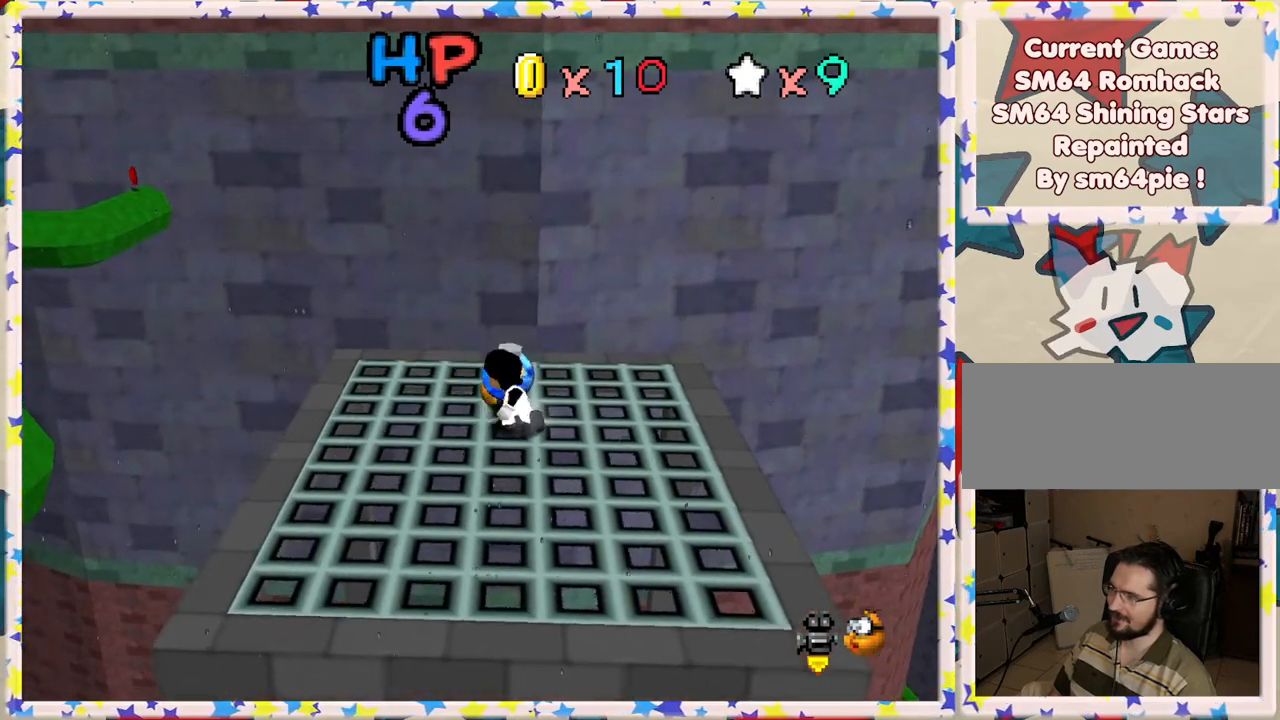
{"buttons": [], "left_stick": "up", "events": [[83, "B", "up"]]}
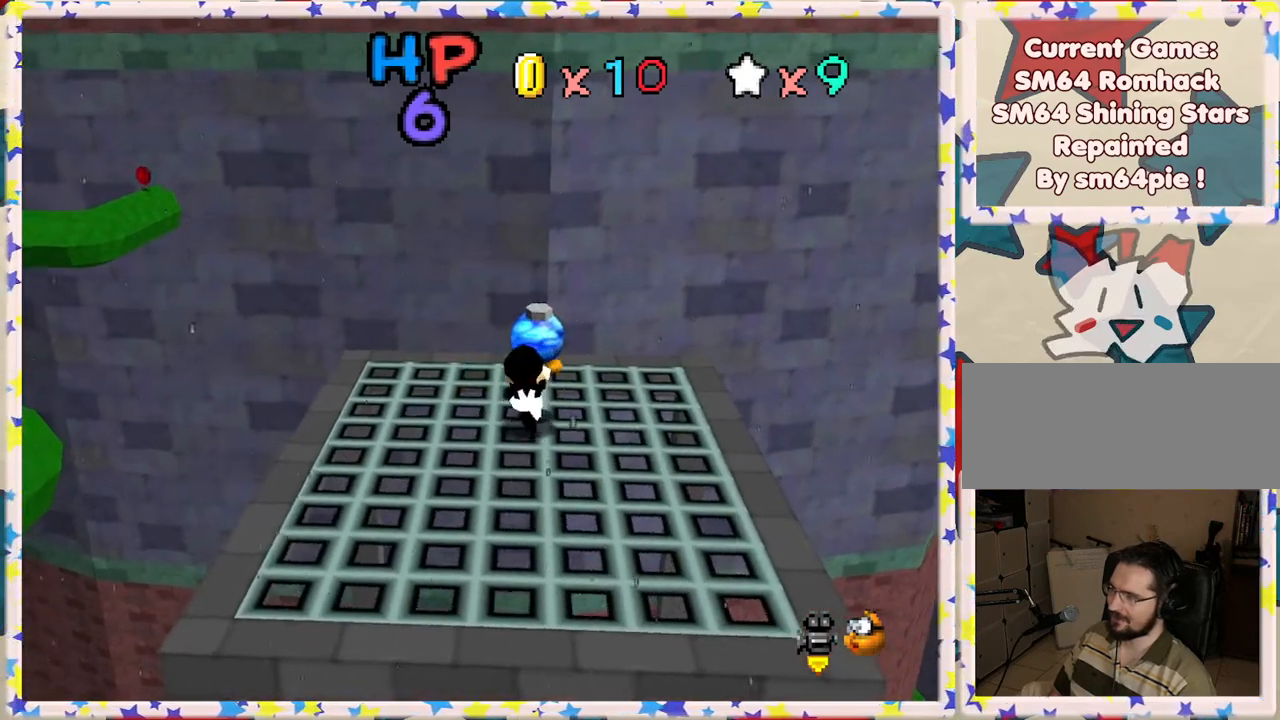
{"buttons": ["B"], "left_stick": "center", "events": [[417, "B", "down"], [483, "left_stick", "center"]]}
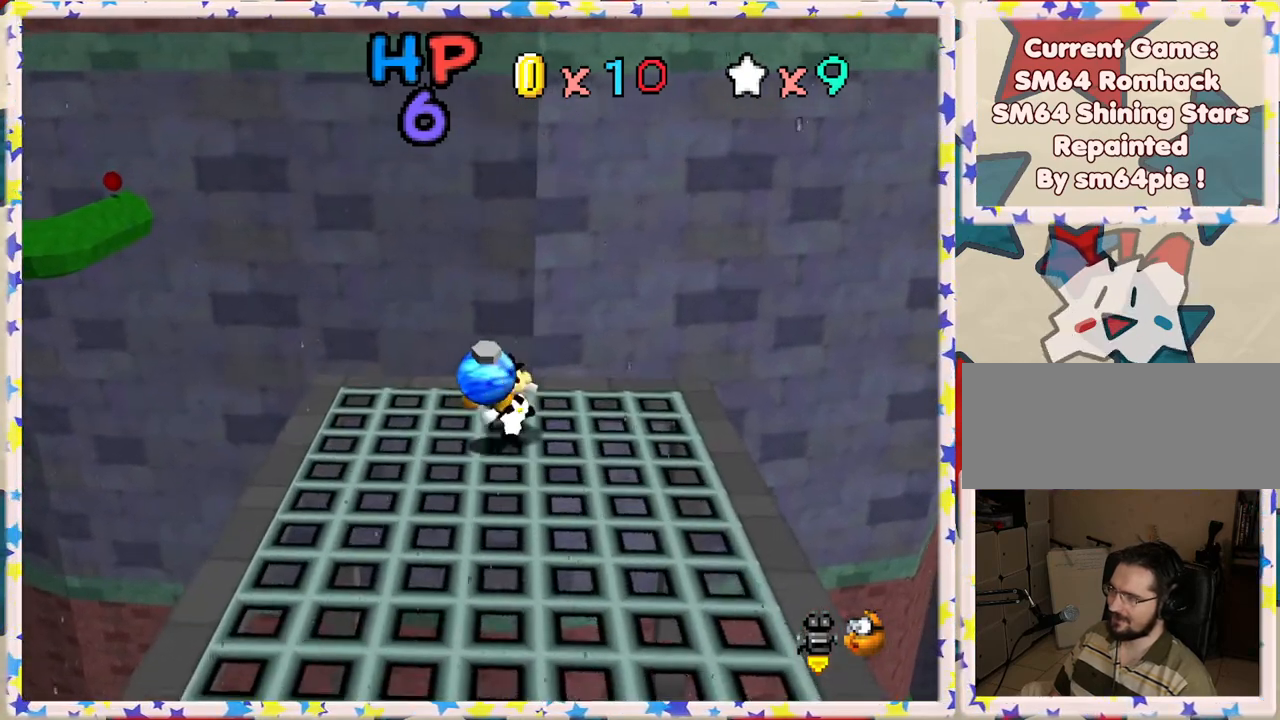
{"buttons": ["C_LEFT"], "left_stick": "center", "events": [[67, "B", "up"], [183, "C_LEFT", "down"], [317, "C_LEFT", "up"], [400, "C_LEFT", "down"]]}
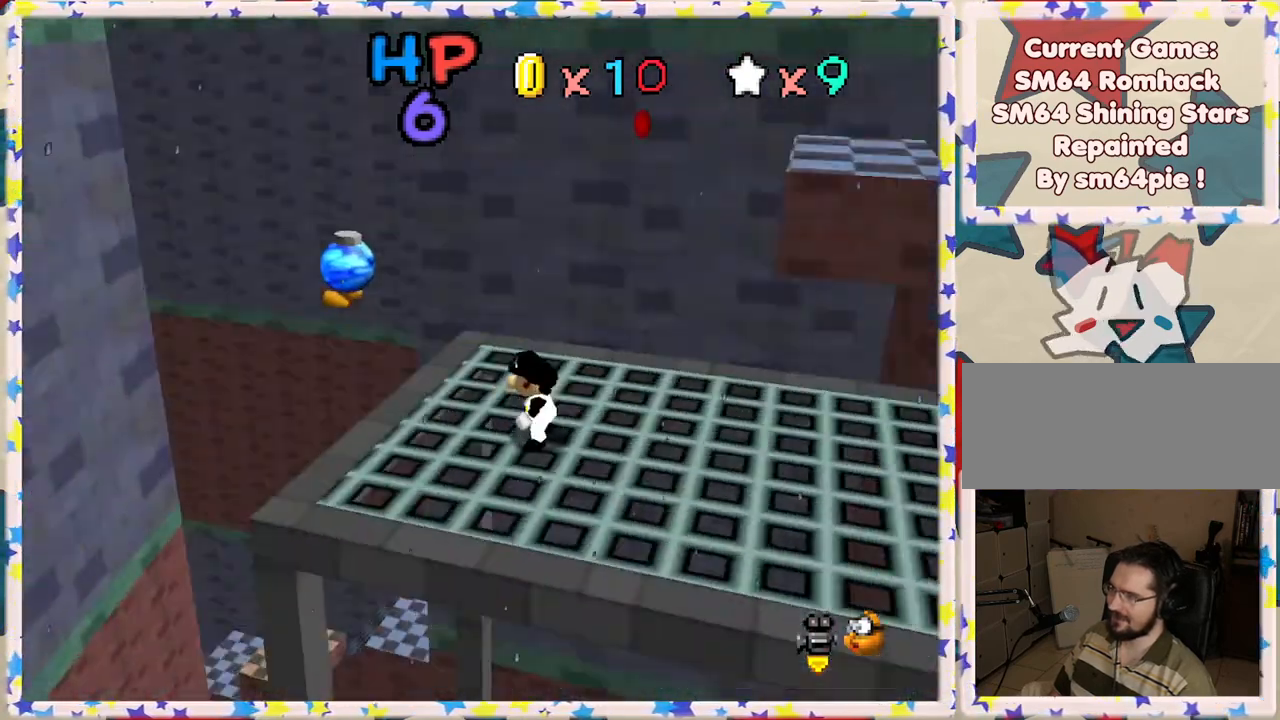
{"buttons": [], "left_stick": "down", "events": [[33, "C_LEFT", "up"], [400, "left_stick", "down"]]}
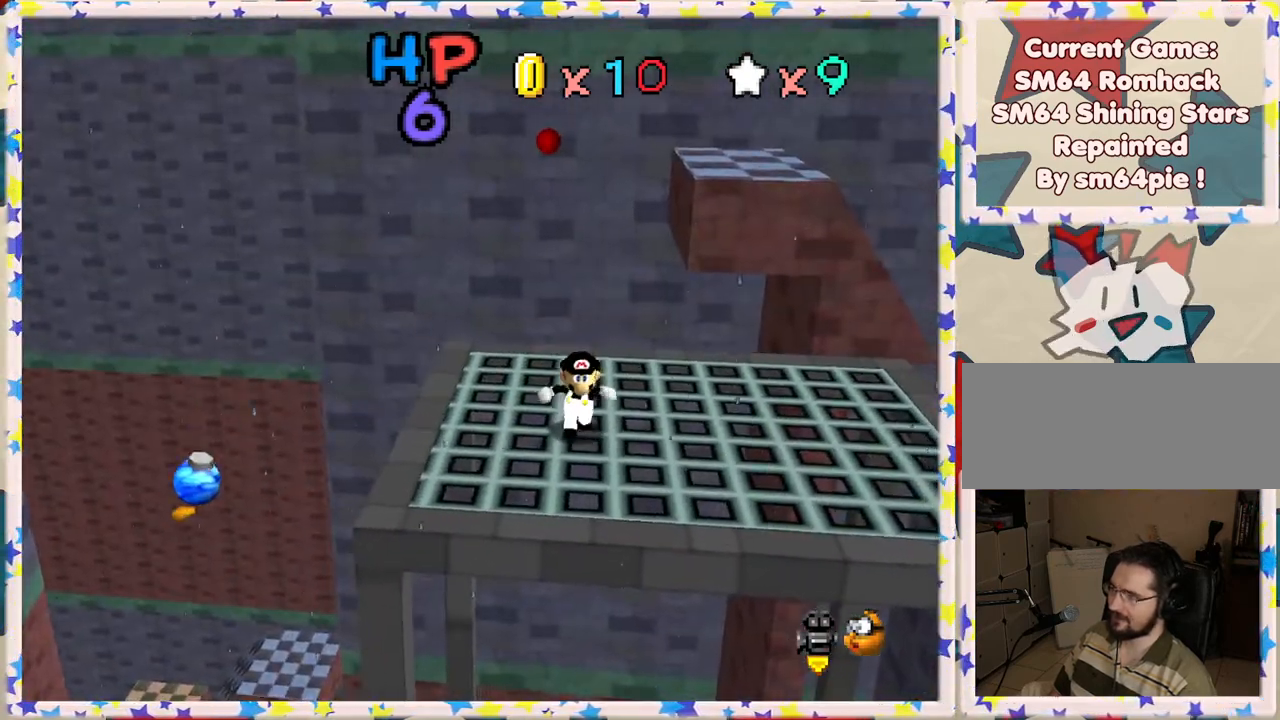
{"buttons": [], "left_stick": "up", "events": [[117, "left_stick", "down-left"], [367, "left_stick", "up-left"], [417, "left_stick", "up"]]}
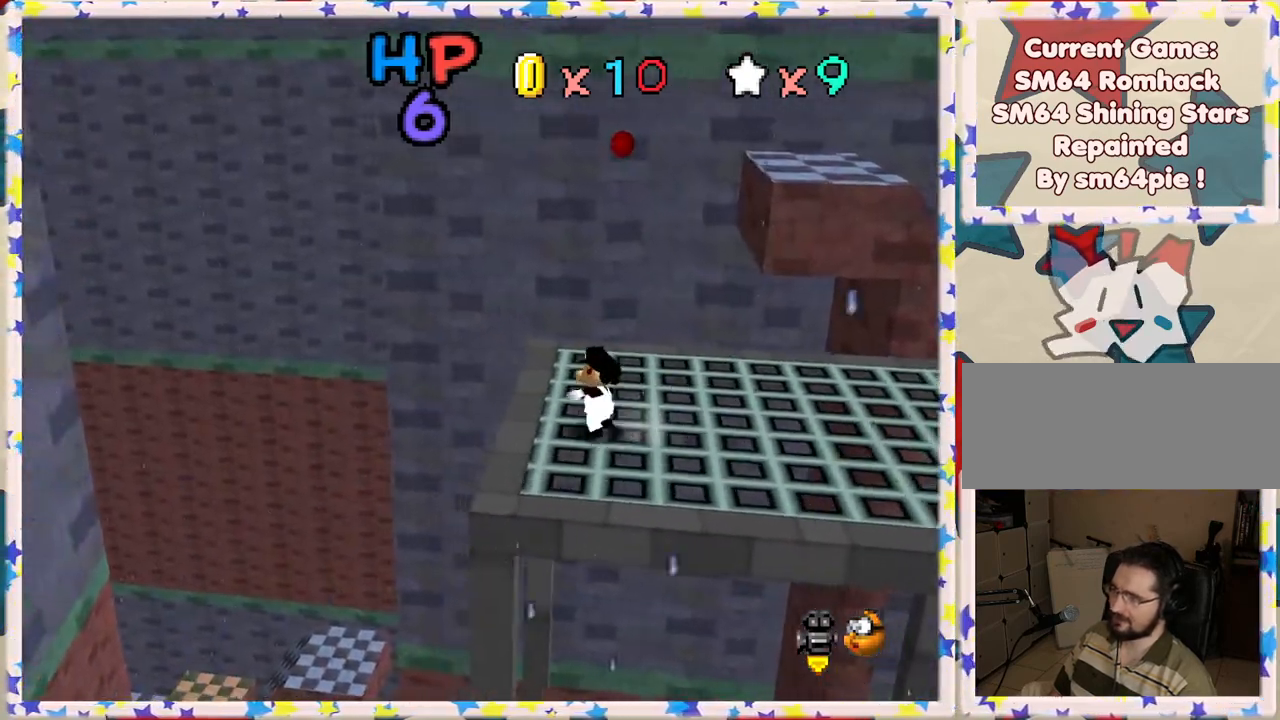
{"buttons": [], "left_stick": "up", "events": []}
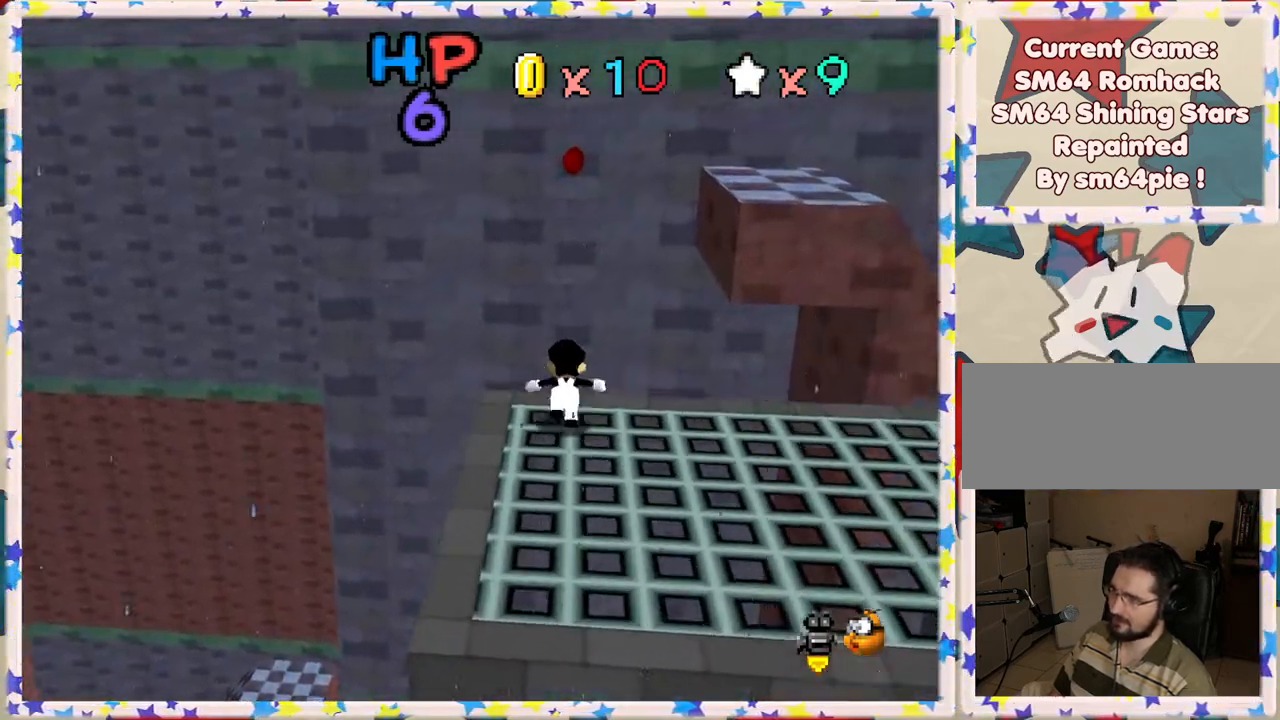
{"buttons": ["A", "Z"], "left_stick": "up", "events": [[50, "Z", "down"], [83, "A", "down"]]}
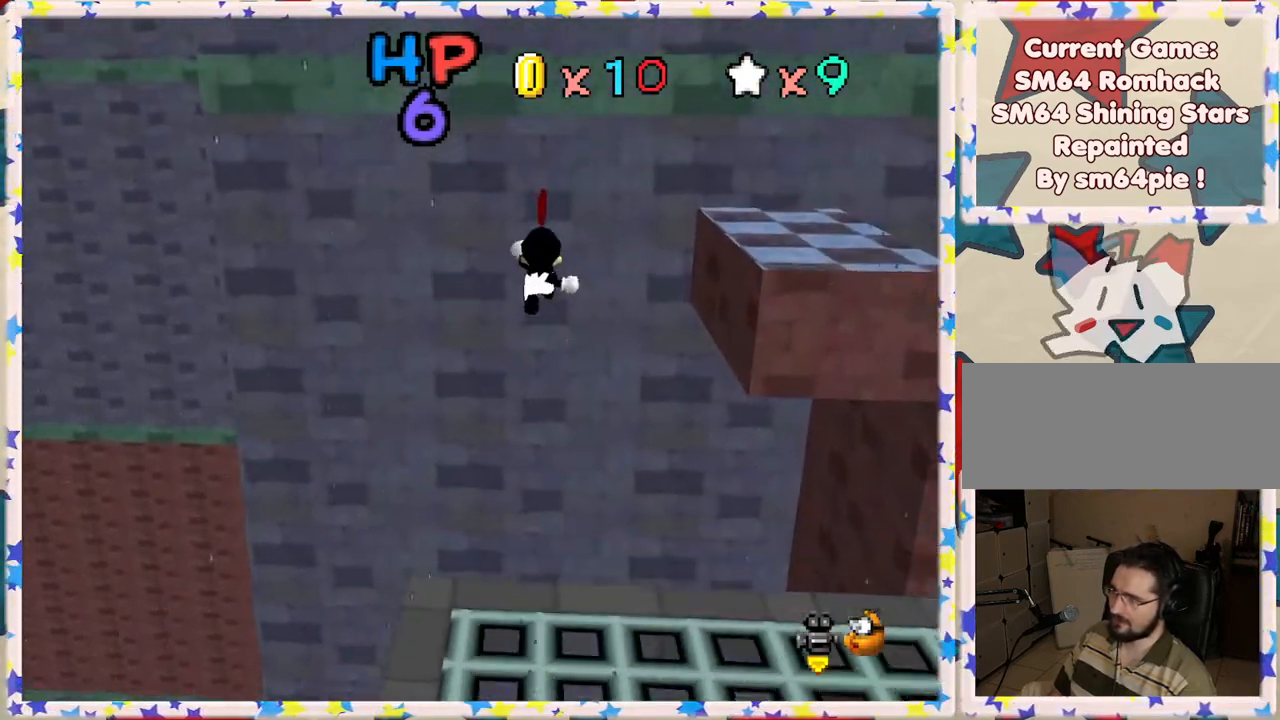
{"buttons": [], "left_stick": "up", "events": [[183, "Z", "up"], [300, "A", "up"]]}
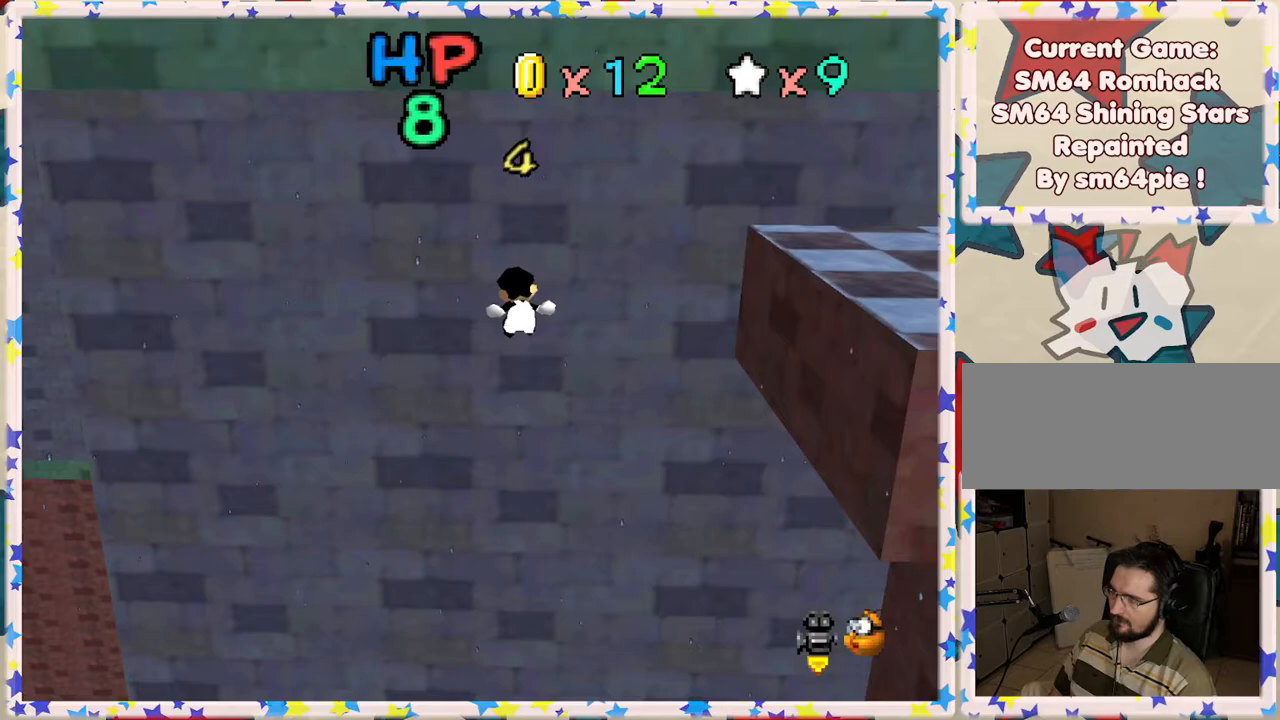
{"buttons": ["A"], "left_stick": "down", "events": [[117, "left_stick", "down"], [133, "A", "down"]]}
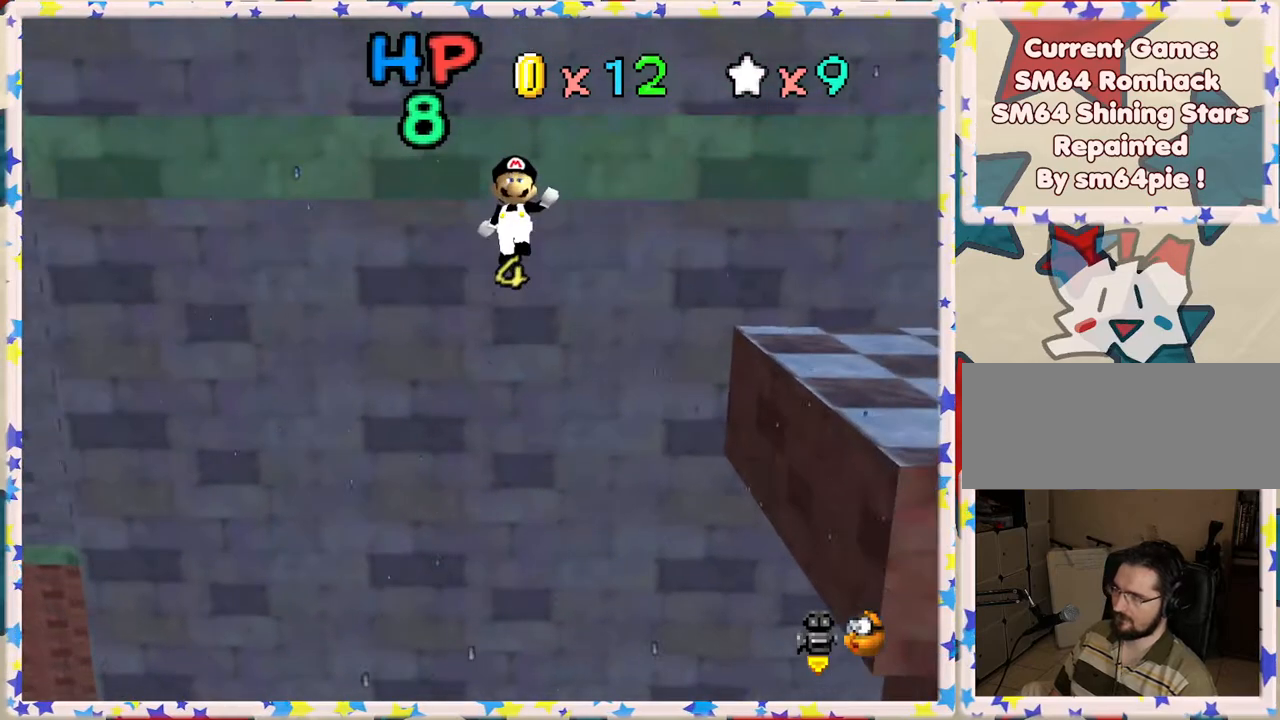
{"buttons": [], "left_stick": "down", "events": [[117, "B", "down"], [383, "A", "up"], [467, "B", "up"]]}
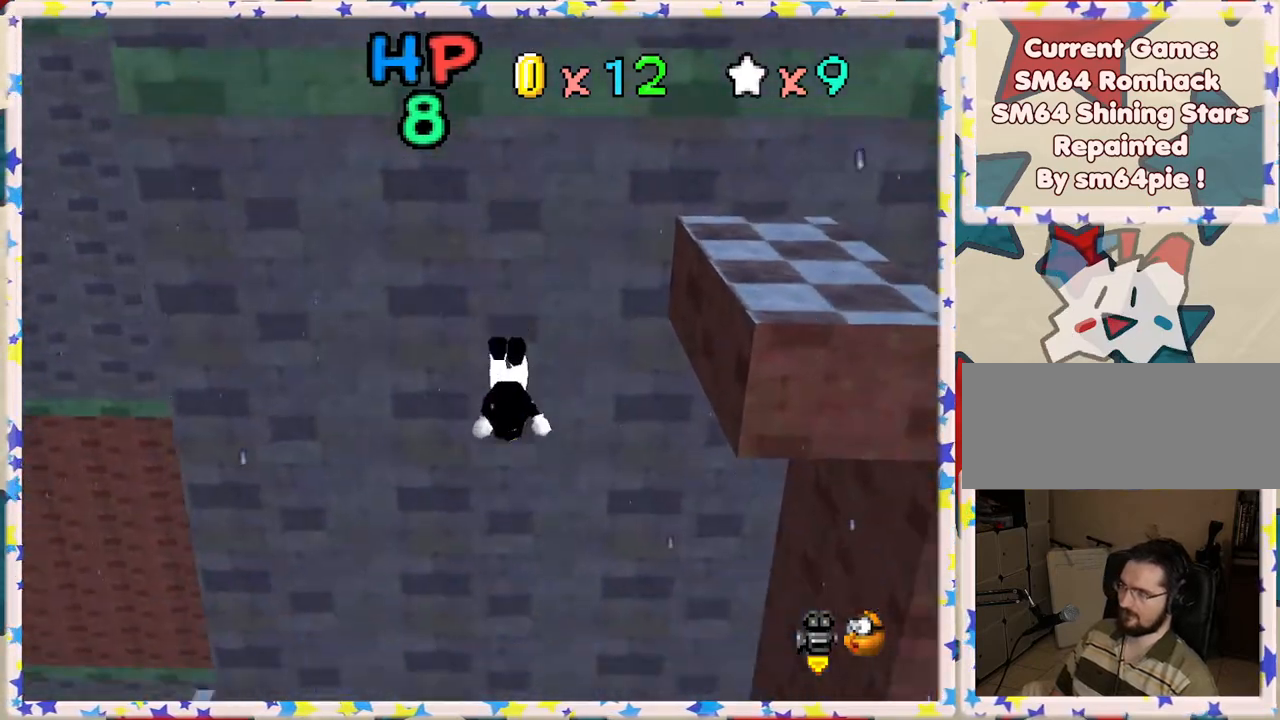
{"buttons": ["A"], "left_stick": "up-right", "events": [[300, "left_stick", "up-right"], [333, "A", "down"]]}
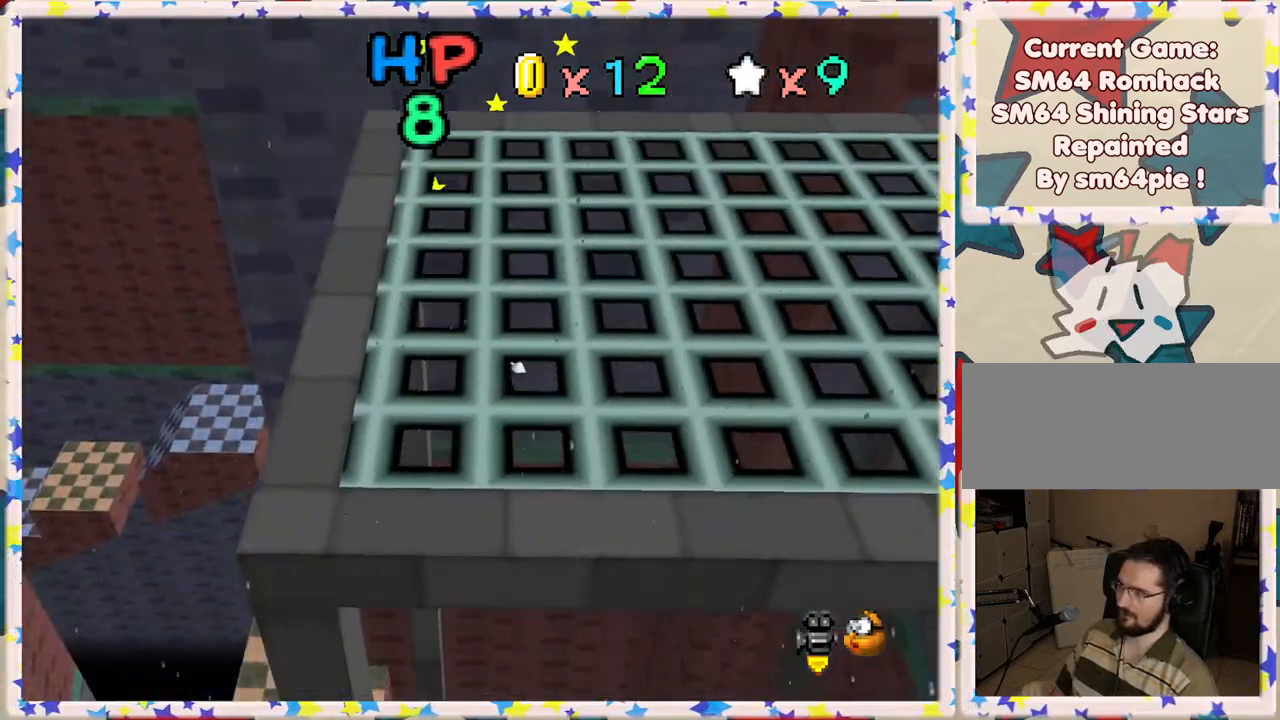
{"buttons": [], "left_stick": "right", "events": [[33, "A", "up"], [183, "left_stick", "up"], [300, "A", "down"], [483, "A", "up"], [500, "left_stick", "right"]]}
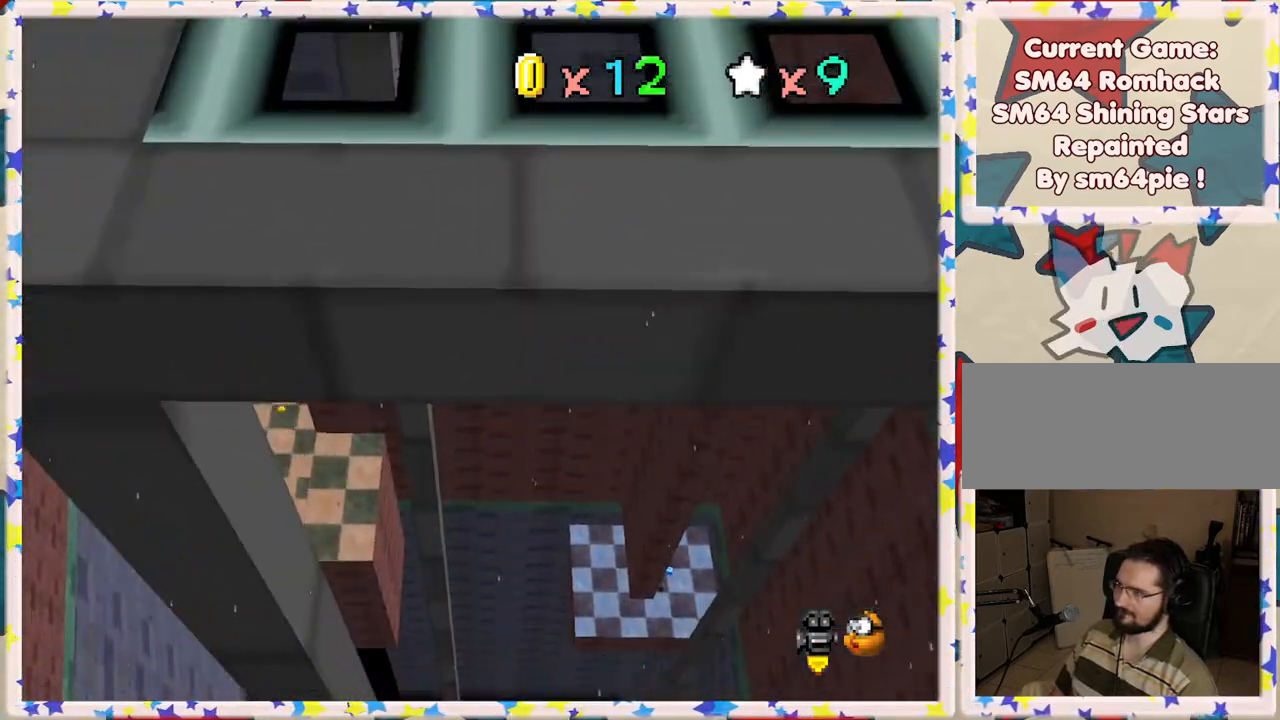
{"buttons": [], "left_stick": "left", "events": [[133, "A", "down"], [250, "left_stick", "down-right"], [317, "A", "up"], [400, "left_stick", "left"]]}
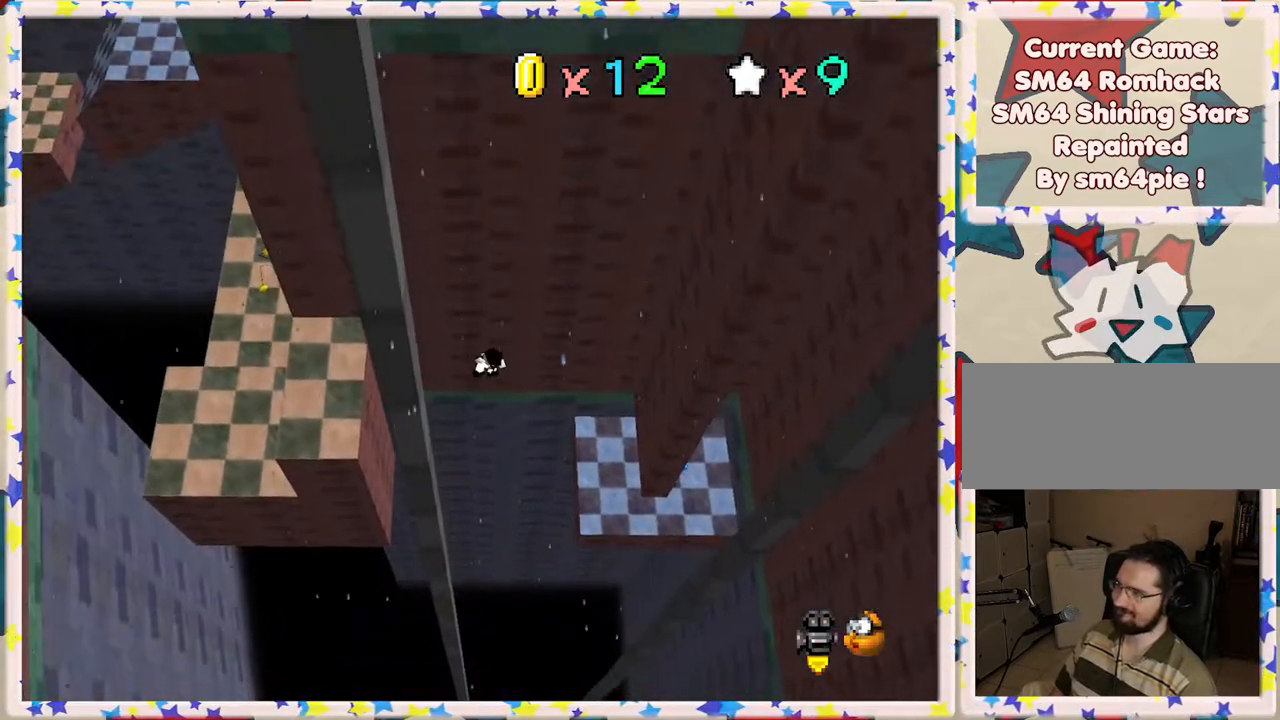
{"buttons": [], "left_stick": "center", "events": [[17, "A", "down"], [67, "B", "down"], [133, "left_stick", "up-left"], [183, "A", "up"], [183, "B", "up"], [233, "left_stick", "up"], [367, "left_stick", "center"], [400, "A", "down"], [483, "A", "up"]]}
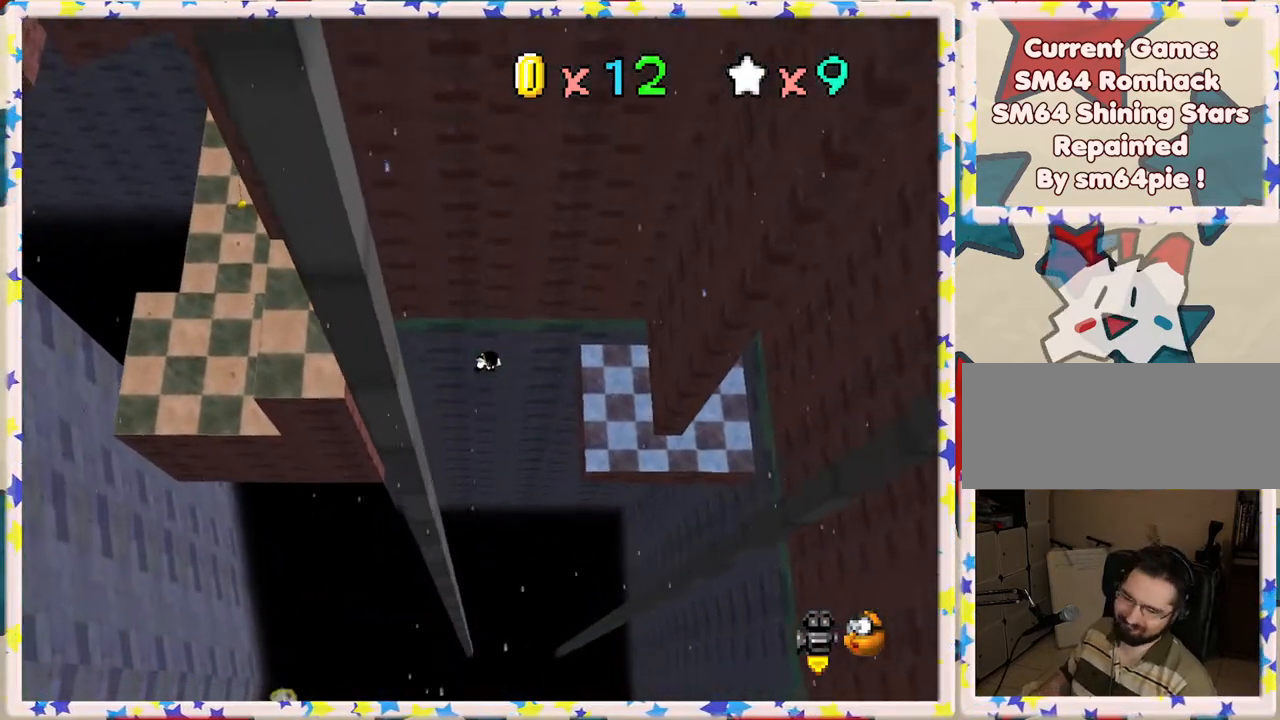
{"buttons": [], "left_stick": "center", "events": []}
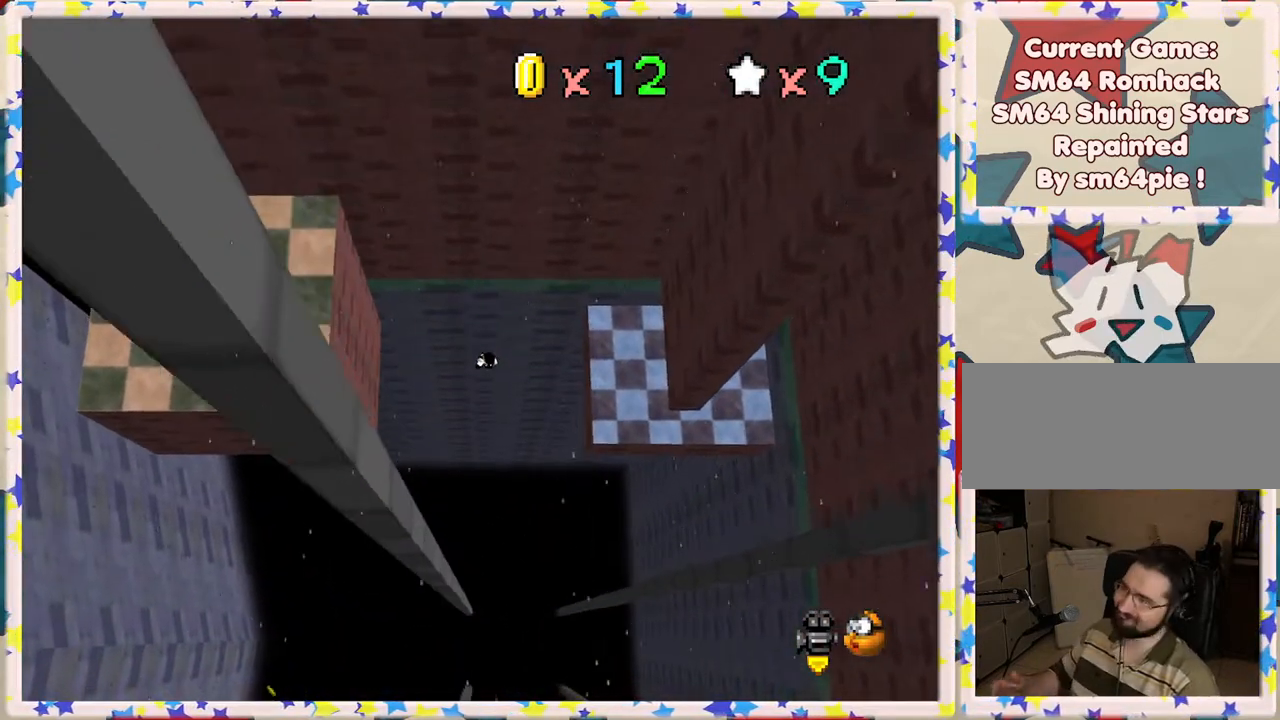
{"buttons": [], "left_stick": "center", "events": []}